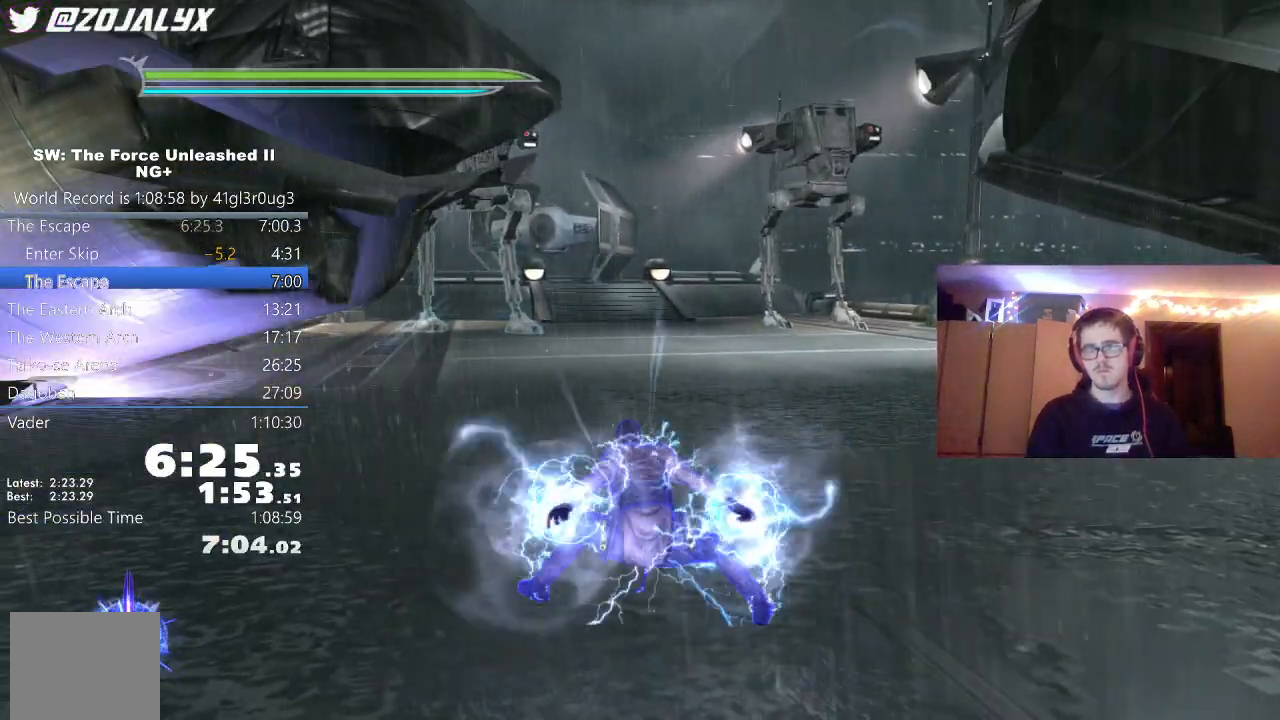
Gameplay with a controller (Xbox layout); each line is a JSON object with the inputs held at the frame after it. "events" lists button and stick changes between this image and that frame as [ms after this image, input, new state], when the widget could be followed in between.
{"buttons": ["Y"], "left_stick": "up", "right_stick": "center", "events": [[67, "Y", "up"], [150, "Y", "down"], [233, "Y", "up"], [283, "Y", "down"], [367, "Y", "up"], [450, "Y", "down"]]}
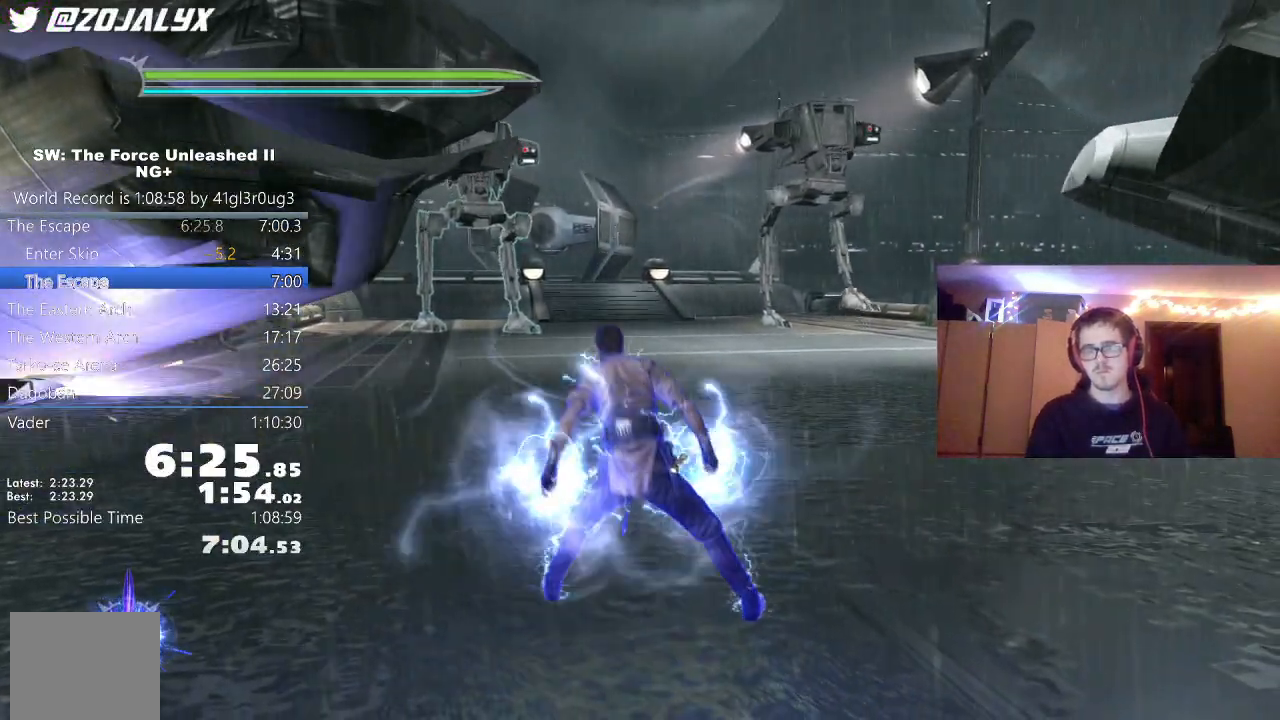
{"buttons": [], "left_stick": "up", "right_stick": "center", "events": [[17, "Y", "up"], [83, "Y", "down"], [167, "Y", "up"], [233, "Y", "down"], [300, "Y", "up"], [400, "Y", "down"], [467, "Y", "up"]]}
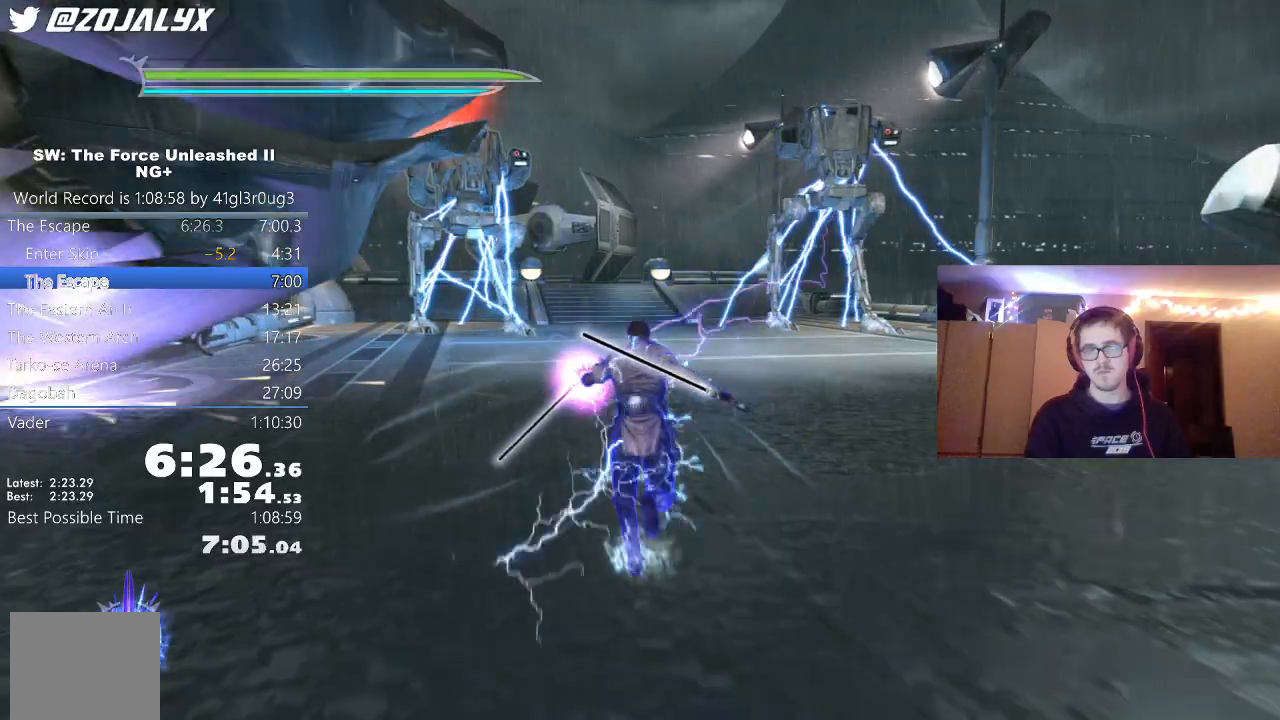
{"buttons": [], "left_stick": "up", "right_stick": "center", "events": [[67, "Y", "down"], [100, "Y", "up"], [217, "Y", "down"], [267, "Y", "up"], [367, "Y", "down"], [417, "Y", "up"]]}
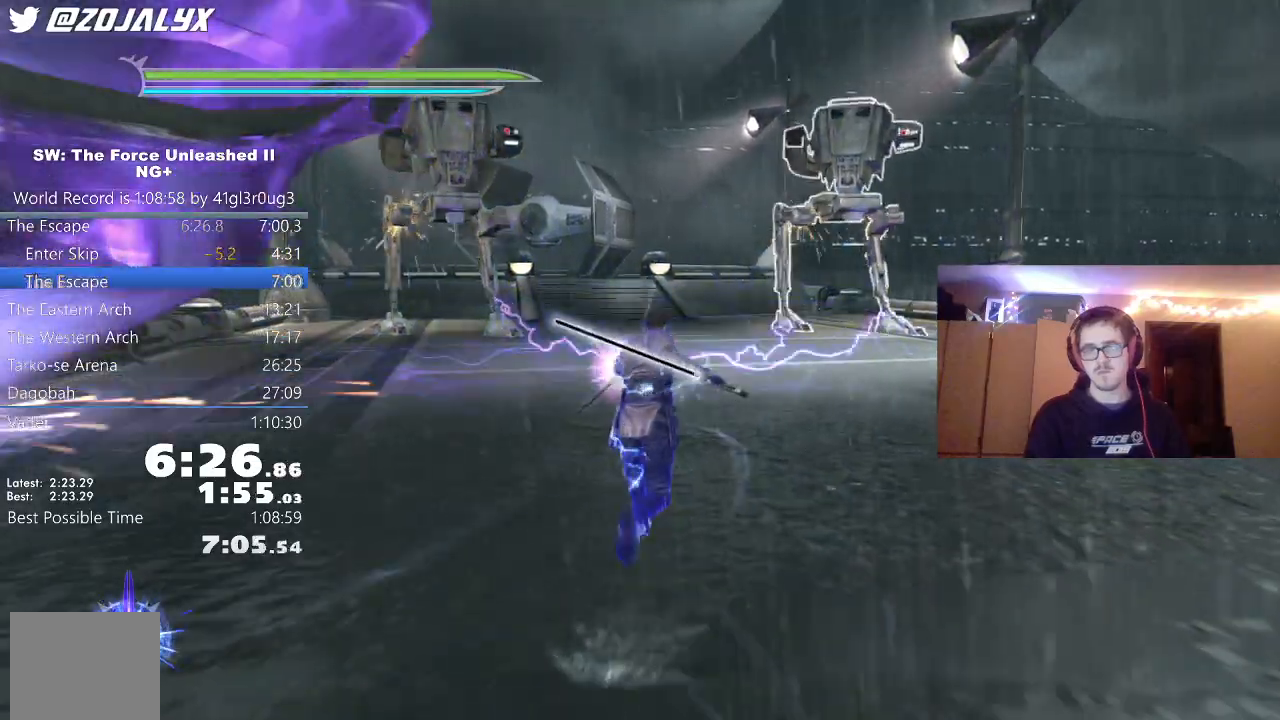
{"buttons": ["Y"], "left_stick": "up", "right_stick": "center", "events": [[17, "Y", "down"], [67, "Y", "up"], [167, "Y", "down"], [217, "Y", "up"], [317, "Y", "down"], [383, "Y", "up"], [467, "Y", "down"]]}
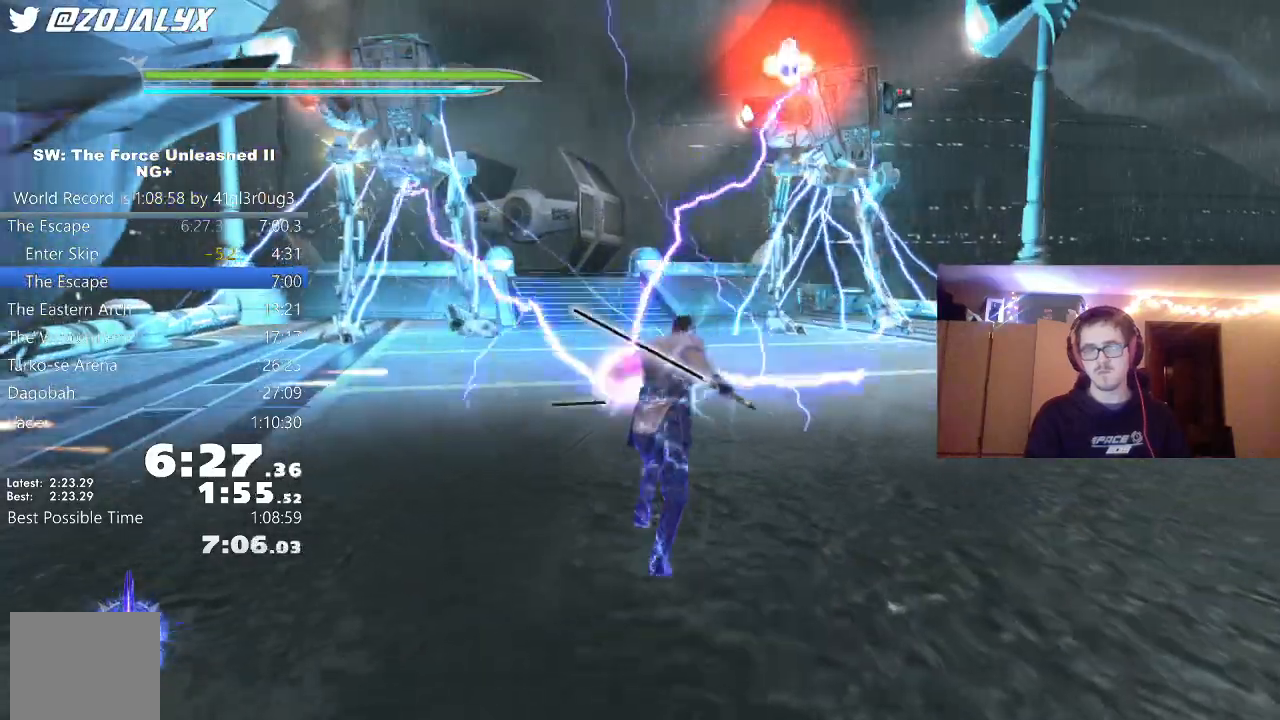
{"buttons": ["Y"], "left_stick": "up", "right_stick": "center", "events": [[33, "Y", "up"], [133, "Y", "down"], [200, "Y", "up"], [283, "Y", "down"], [350, "Y", "up"], [433, "Y", "down"]]}
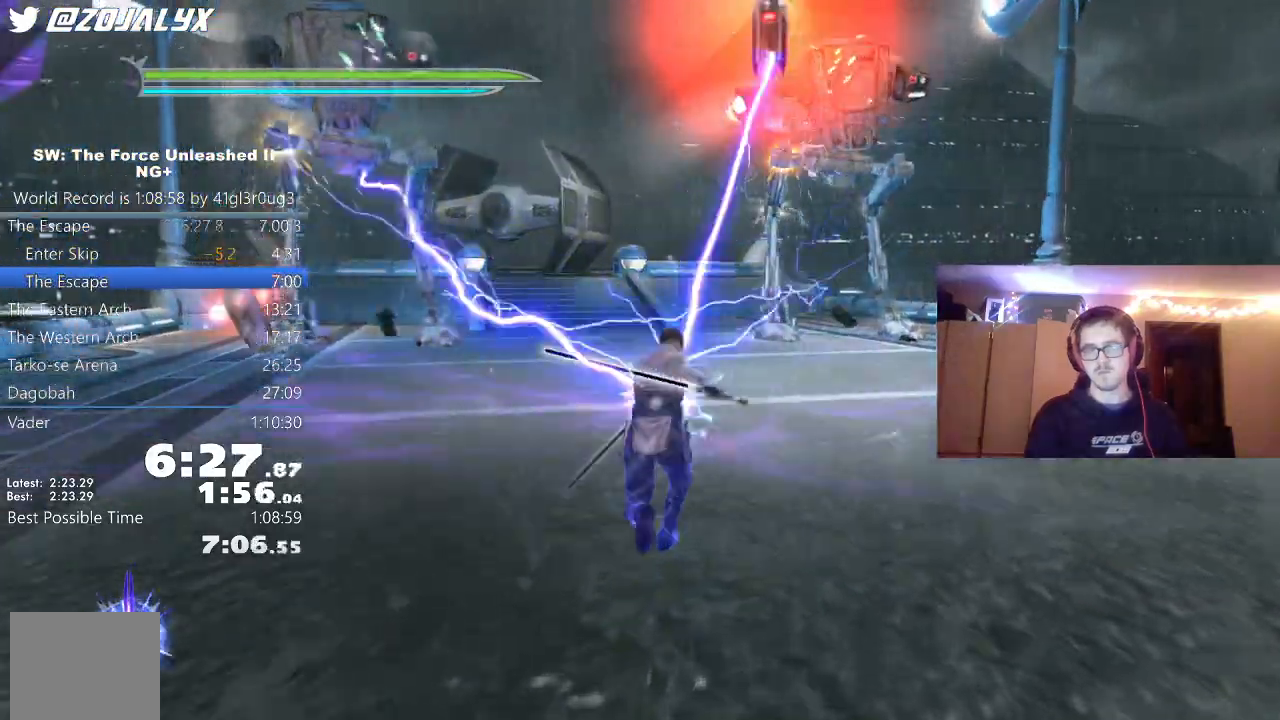
{"buttons": [], "left_stick": "up", "right_stick": "center", "events": [[17, "Y", "up"], [100, "Y", "down"], [167, "Y", "up"], [250, "Y", "down"], [300, "Y", "up"], [400, "Y", "down"], [467, "Y", "up"]]}